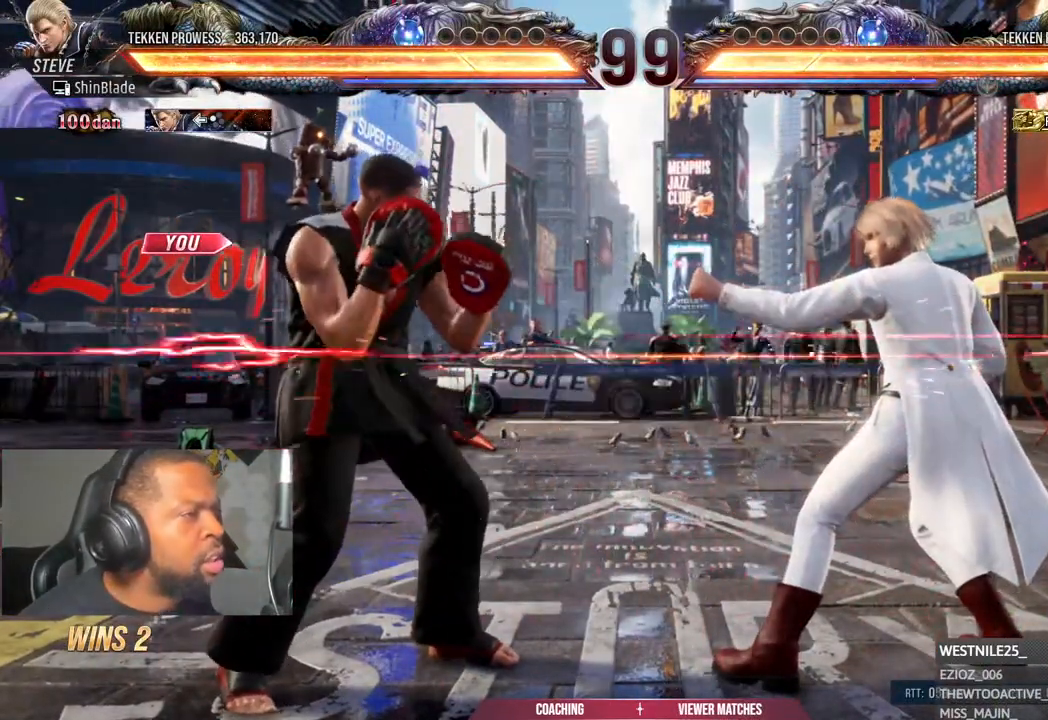
Gameplay with a controller (PlayStation layout); each line is a JSON object with the inputs held at the frame after it (dt_ms = milliseconds from this image to that frame). "events" lists button and stick changes between this image and that frame as [ms after this image, input, new state], when the widget could be followed in between.
{"dt_ms": 500, "buttons": ["DPAD_LEFT"], "left_stick": "center", "right_stick": "center", "events": [[267, "DPAD_LEFT", "down"], [383, "DPAD_LEFT", "up"], [417, "DPAD_LEFT", "down"]]}
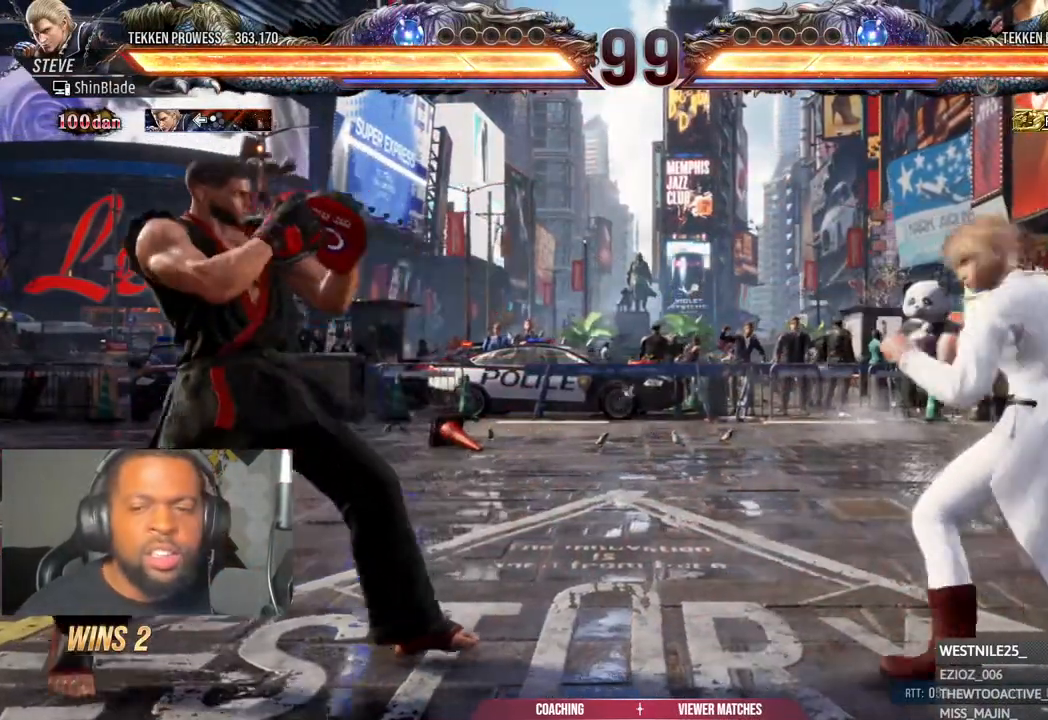
{"dt_ms": 500, "buttons": ["DPAD_LEFT"], "left_stick": "center", "right_stick": "center", "events": [[33, "DPAD_DOWN", "down"], [100, "DPAD_DOWN", "up"], [133, "DPAD_LEFT", "up"], [200, "DPAD_LEFT", "down"], [283, "DPAD_DOWN", "down"], [367, "DPAD_DOWN", "up"], [417, "DPAD_LEFT", "up"], [483, "DPAD_LEFT", "down"]]}
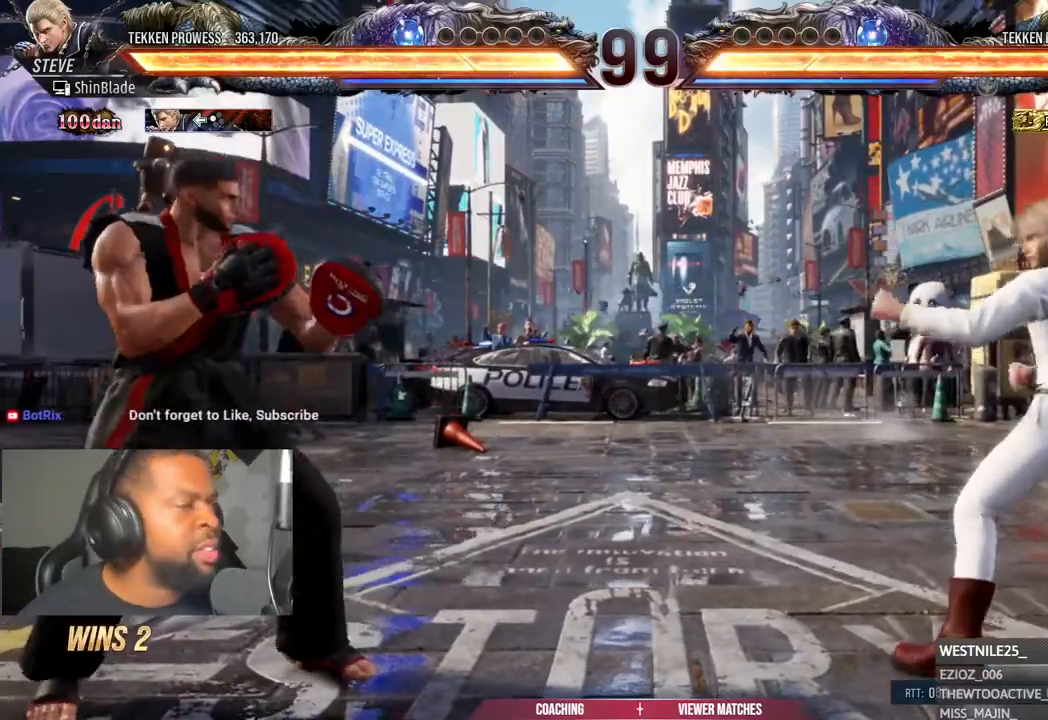
{"dt_ms": 500, "buttons": ["DPAD_LEFT"], "left_stick": "center", "right_stick": "center", "events": [[33, "DPAD_DOWN", "down"], [150, "DPAD_DOWN", "up"], [183, "DPAD_LEFT", "up"], [250, "DPAD_LEFT", "down"], [333, "DPAD_DOWN", "down"], [367, "DPAD_LEFT", "up"], [417, "DPAD_DOWN", "up"], [467, "DPAD_LEFT", "down"]]}
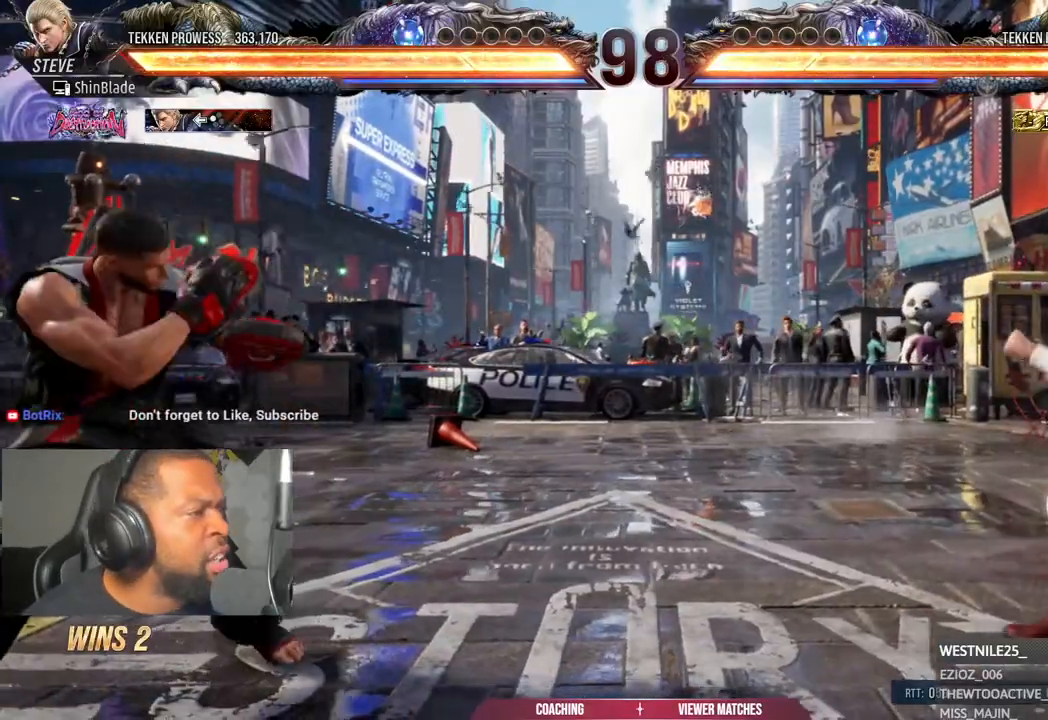
{"dt_ms": 500, "buttons": [], "left_stick": "center", "right_stick": "center", "events": [[67, "DPAD_LEFT", "up"], [133, "DPAD_DOWN", "down"], [133, "DPAD_LEFT", "down"], [167, "DPAD_DOWN", "up"], [267, "DPAD_LEFT", "up"], [317, "DPAD_DOWN", "down"], [333, "DPAD_LEFT", "down"], [383, "DPAD_DOWN", "up"], [467, "DPAD_LEFT", "up"]]}
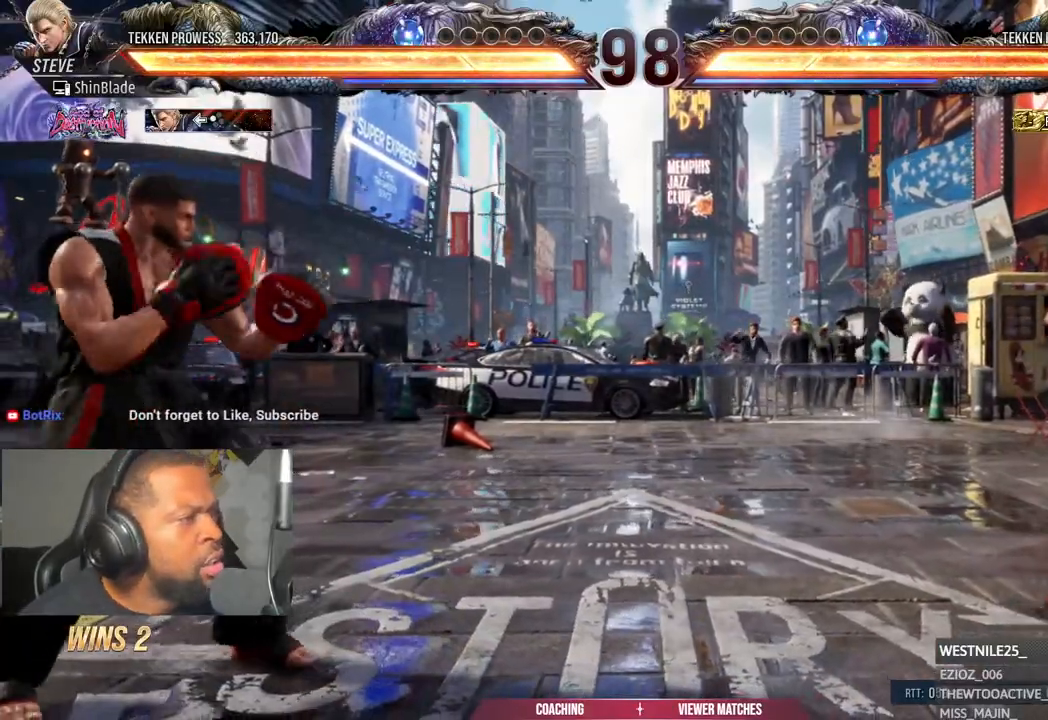
{"dt_ms": 500, "buttons": ["DPAD_LEFT"], "left_stick": "center", "right_stick": "center", "events": [[33, "DPAD_LEFT", "down"], [67, "DPAD_DOWN", "down"], [117, "DPAD_LEFT", "up"], [167, "DPAD_DOWN", "up"], [183, "DPAD_LEFT", "down"], [350, "DPAD_LEFT", "up"], [467, "DPAD_LEFT", "down"]]}
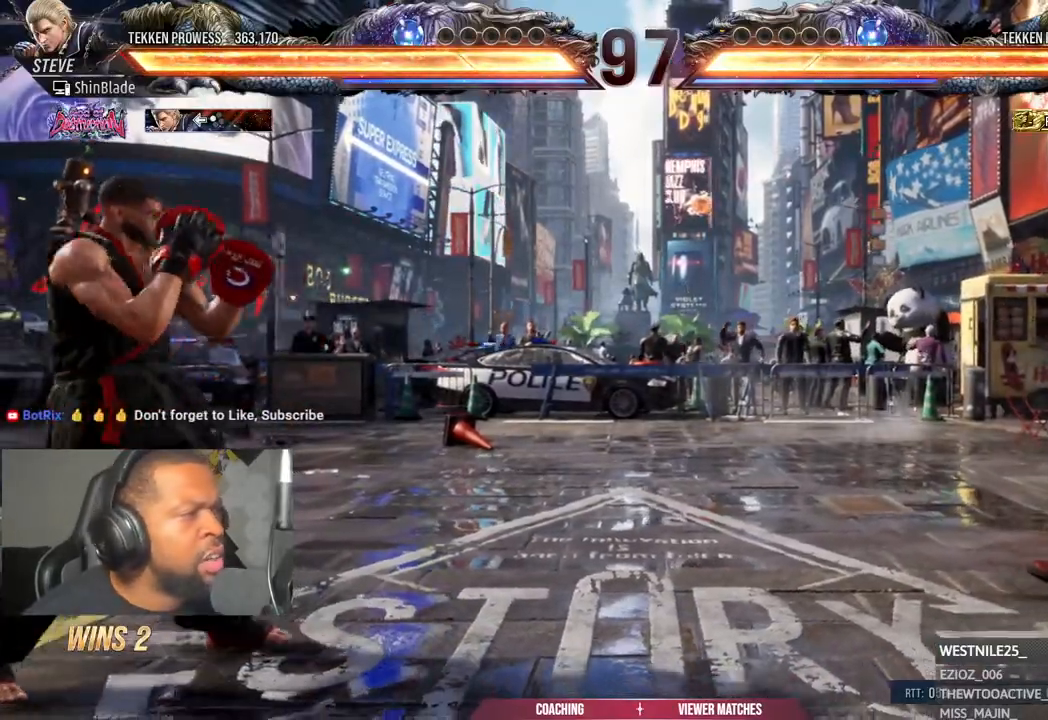
{"dt_ms": 500, "buttons": ["DPAD_LEFT"], "left_stick": "center", "right_stick": "center", "events": [[83, "DPAD_LEFT", "up"], [133, "DPAD_DOWN", "down"], [183, "DPAD_LEFT", "down"], [233, "DPAD_DOWN", "up"], [317, "DPAD_LEFT", "up"], [367, "DPAD_DOWN", "down"], [400, "DPAD_LEFT", "down"], [467, "DPAD_DOWN", "up"]]}
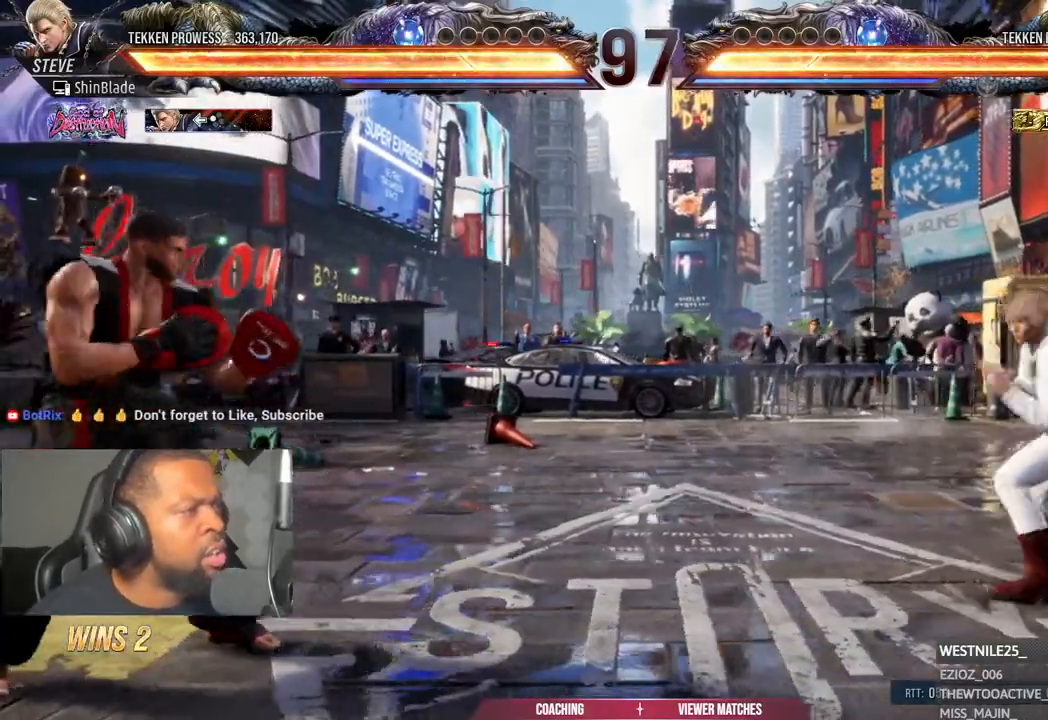
{"dt_ms": 500, "buttons": ["DPAD_LEFT"], "left_stick": "center", "right_stick": "center", "events": [[33, "DPAD_LEFT", "up"], [100, "DPAD_LEFT", "down"], [133, "DPAD_DOWN", "down"], [267, "DPAD_DOWN", "up"], [433, "DPAD_DOWN", "down"], [467, "DPAD_LEFT", "up"], [500, "DPAD_DOWN", "up"], [500, "DPAD_LEFT", "down"]]}
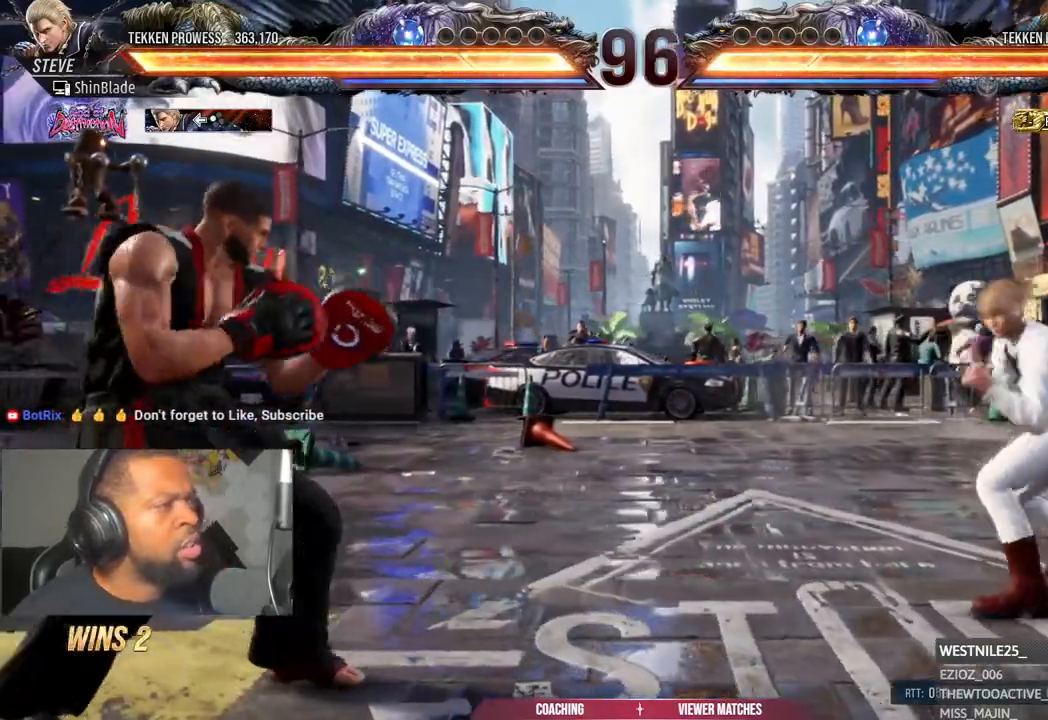
{"dt_ms": 500, "buttons": ["DPAD_LEFT"], "left_stick": "center", "right_stick": "center", "events": [[117, "DPAD_LEFT", "up"], [167, "DPAD_DOWN", "down"], [167, "DPAD_LEFT", "down"], [267, "DPAD_DOWN", "up"], [300, "DPAD_LEFT", "up"], [333, "DPAD_DOWN", "down"], [450, "DPAD_LEFT", "down"], [467, "DPAD_DOWN", "up"]]}
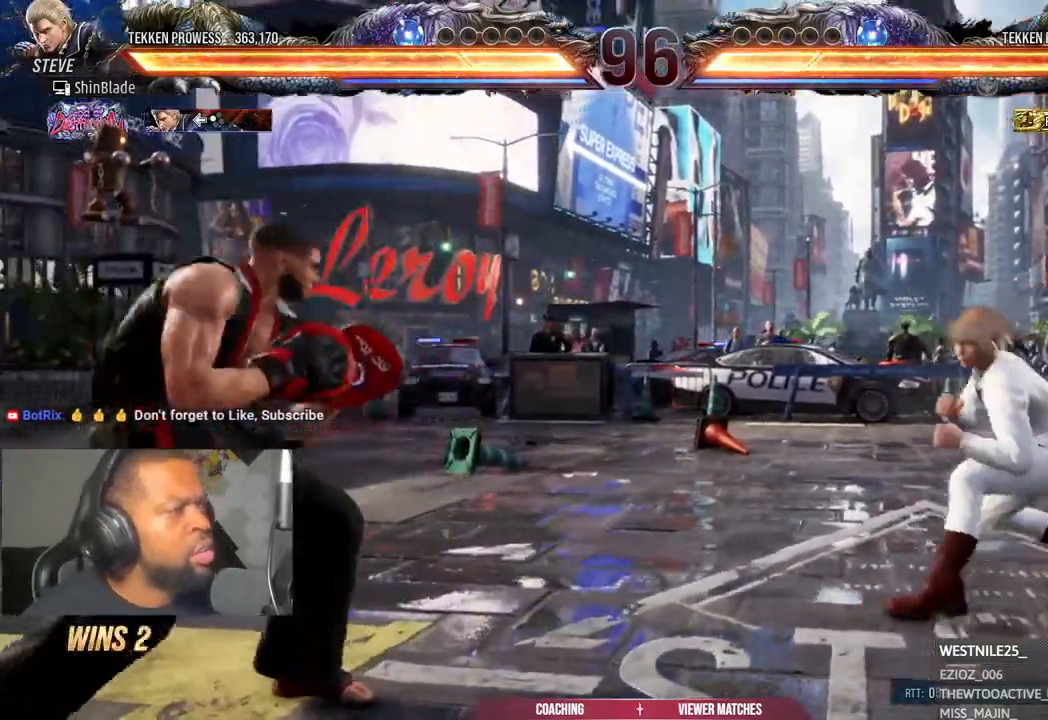
{"dt_ms": 500, "buttons": ["DPAD_LEFT"], "left_stick": "center", "right_stick": "center", "events": [[33, "DPAD_LEFT", "up"], [83, "DPAD_LEFT", "down"], [167, "DPAD_DOWN", "down"], [217, "DPAD_LEFT", "up"], [267, "DPAD_DOWN", "up"], [367, "DPAD_LEFT", "down"], [450, "DPAD_LEFT", "up"], [500, "DPAD_LEFT", "down"]]}
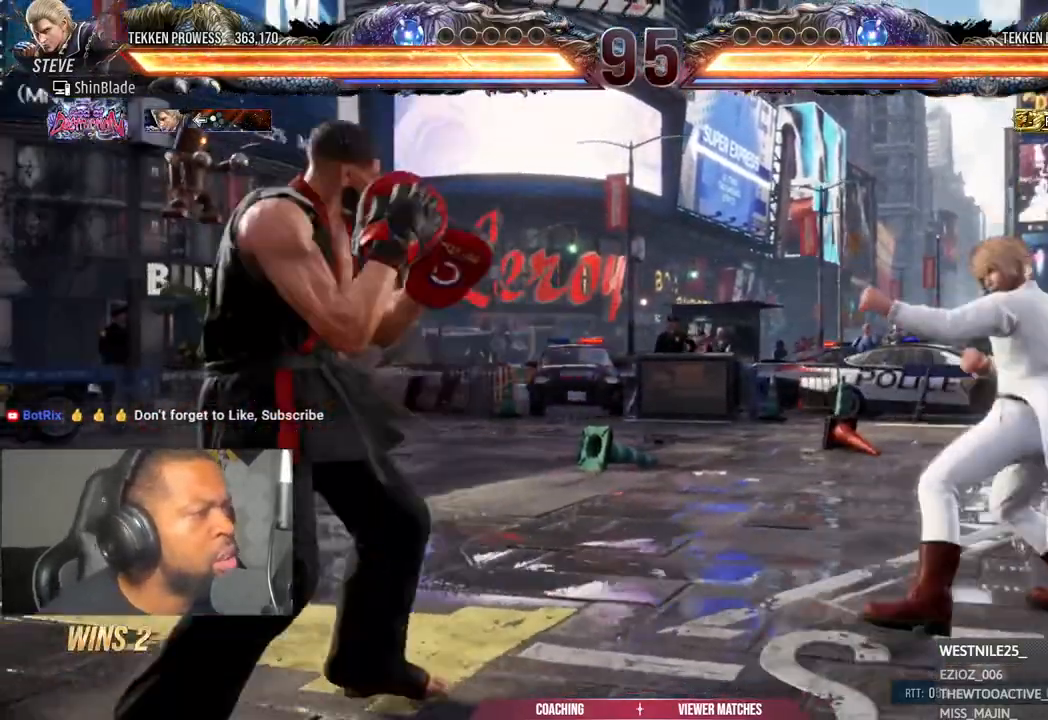
{"dt_ms": 500, "buttons": ["DPAD_DOWN", "DPAD_LEFT"], "left_stick": "center", "right_stick": "center", "events": [[100, "DPAD_DOWN", "down"], [133, "DPAD_LEFT", "up"], [167, "DPAD_DOWN", "up"], [267, "DPAD_LEFT", "down"], [333, "DPAD_LEFT", "up"], [400, "DPAD_LEFT", "down"], [500, "DPAD_DOWN", "down"]]}
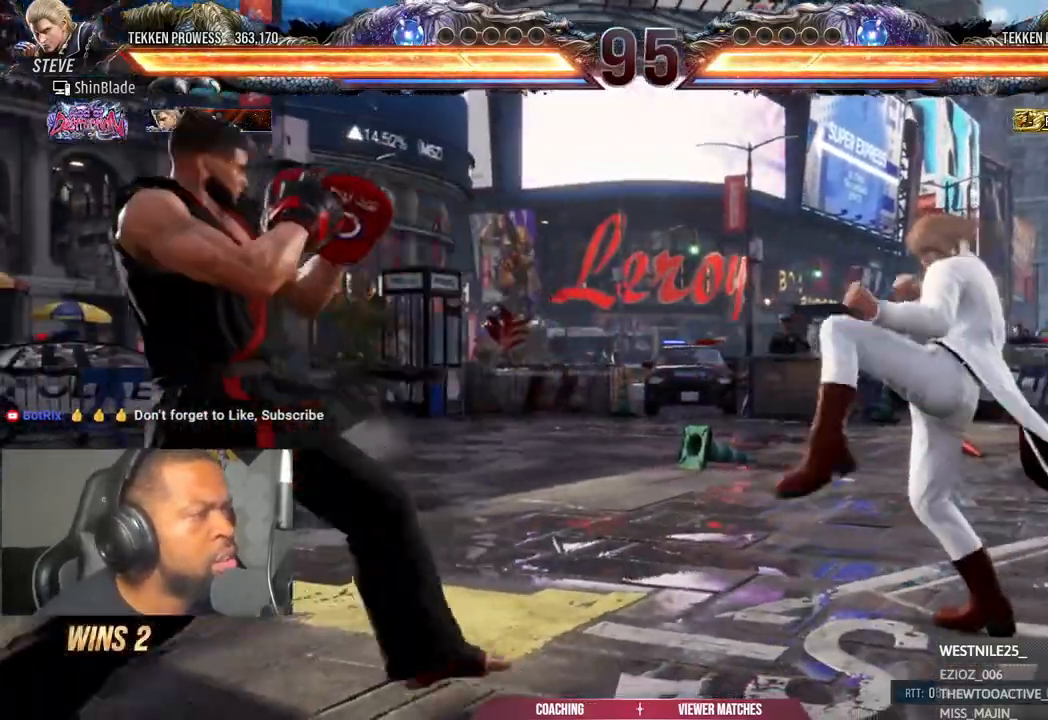
{"dt_ms": 500, "buttons": ["DPAD_LEFT"], "left_stick": "center", "right_stick": "center", "events": [[17, "DPAD_LEFT", "up"], [67, "DPAD_DOWN", "up"], [167, "DPAD_DOWN", "down"], [317, "DPAD_DOWN", "up"], [317, "DPAD_LEFT", "down"], [400, "DPAD_LEFT", "up"], [467, "DPAD_LEFT", "down"]]}
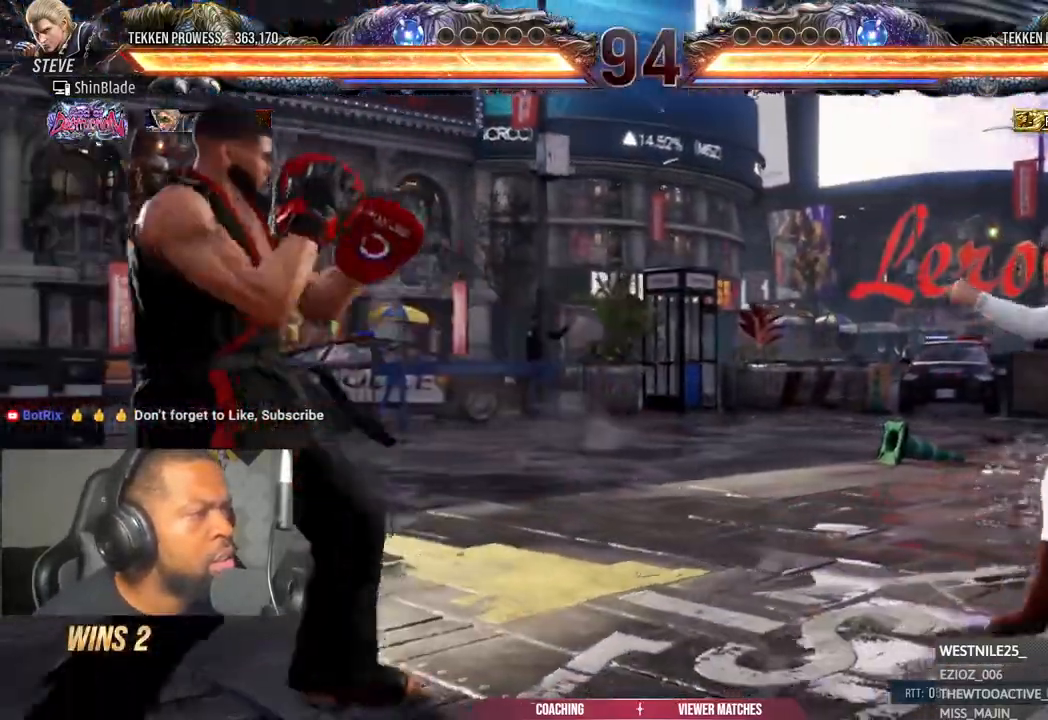
{"dt_ms": 500, "buttons": ["DPAD_DOWN"], "left_stick": "center", "right_stick": "center", "events": [[83, "DPAD_DOWN", "down"], [100, "DPAD_LEFT", "up"], [150, "DPAD_DOWN", "up"], [250, "DPAD_LEFT", "down"], [333, "DPAD_LEFT", "up"], [400, "DPAD_LEFT", "down"], [500, "DPAD_DOWN", "down"], [500, "DPAD_LEFT", "up"]]}
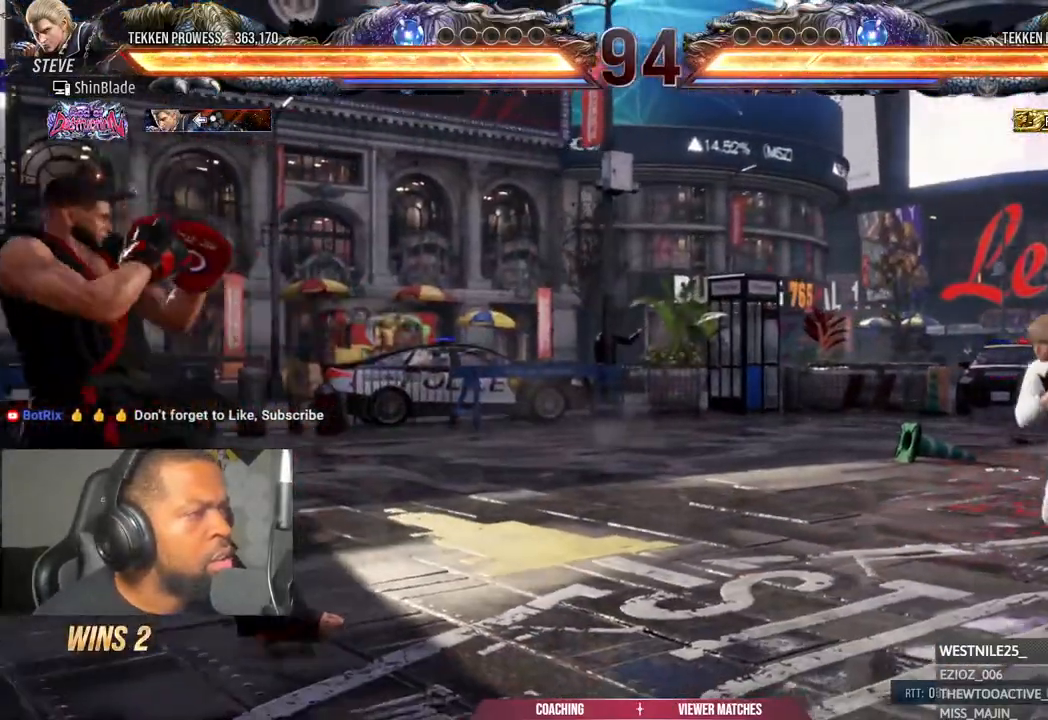
{"dt_ms": 500, "buttons": [], "left_stick": "center", "right_stick": "center", "events": [[67, "DPAD_DOWN", "up"], [150, "DPAD_DOWN", "down"], [267, "DPAD_DOWN", "up"], [350, "DPAD_LEFT", "down"], [450, "DPAD_LEFT", "up"]]}
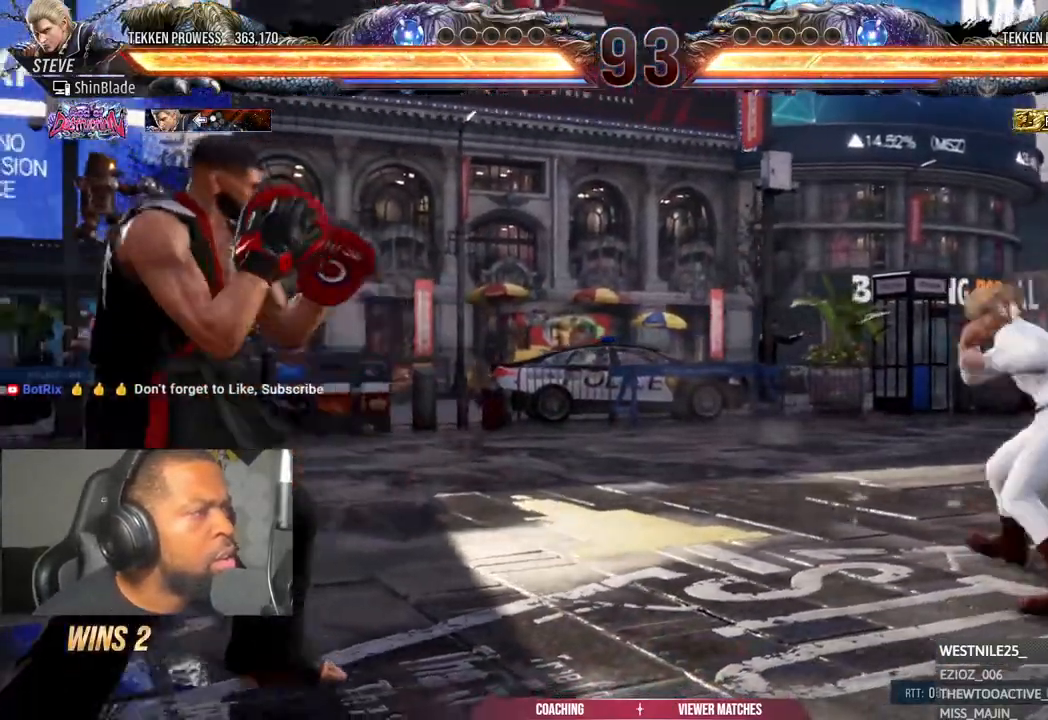
{"dt_ms": 500, "buttons": [], "left_stick": "center", "right_stick": "center", "events": [[17, "DPAD_LEFT", "down"], [117, "DPAD_DOWN", "down"], [133, "DPAD_LEFT", "up"], [167, "DPAD_DOWN", "up"], [233, "DPAD_RIGHT", "down"], [300, "DPAD_RIGHT", "up"], [367, "DPAD_RIGHT", "down"], [500, "DPAD_RIGHT", "up"]]}
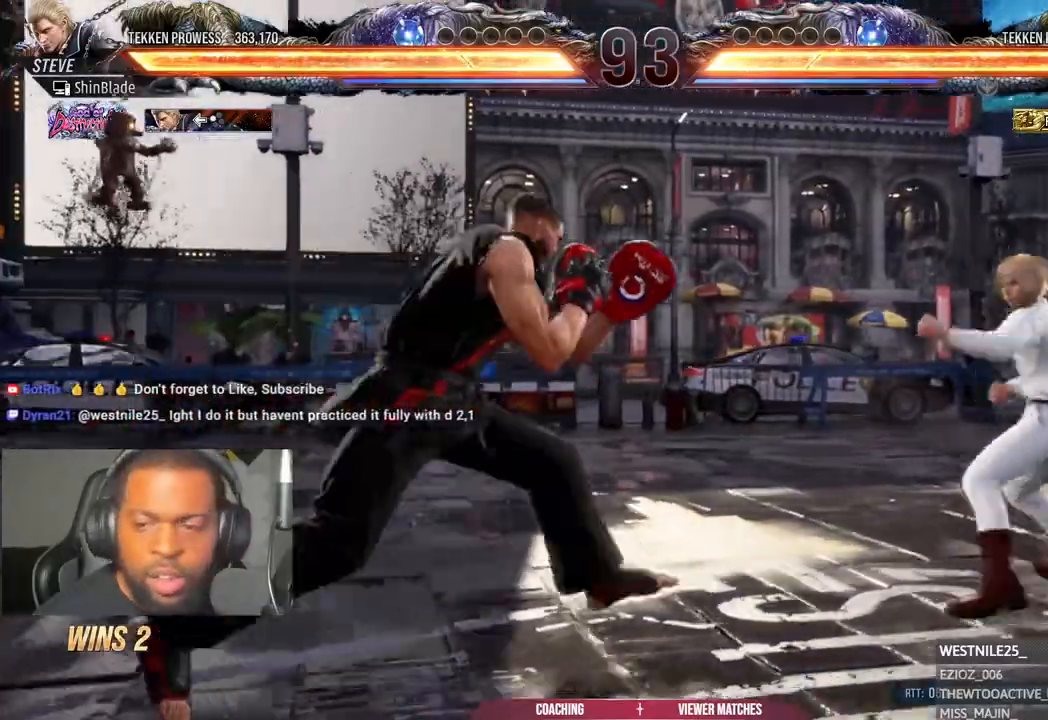
{"dt_ms": 500, "buttons": ["CROSS", "DPAD_RIGHT"], "left_stick": "center", "right_stick": "center", "events": [[83, "DPAD_DOWN", "down"], [100, "TRIANGLE", "down"], [283, "DPAD_DOWN", "up"], [367, "DPAD_RIGHT", "down"], [367, "SQUARE", "down"], [383, "TRIANGLE", "up"], [417, "CROSS", "down"], [467, "SQUARE", "up"]]}
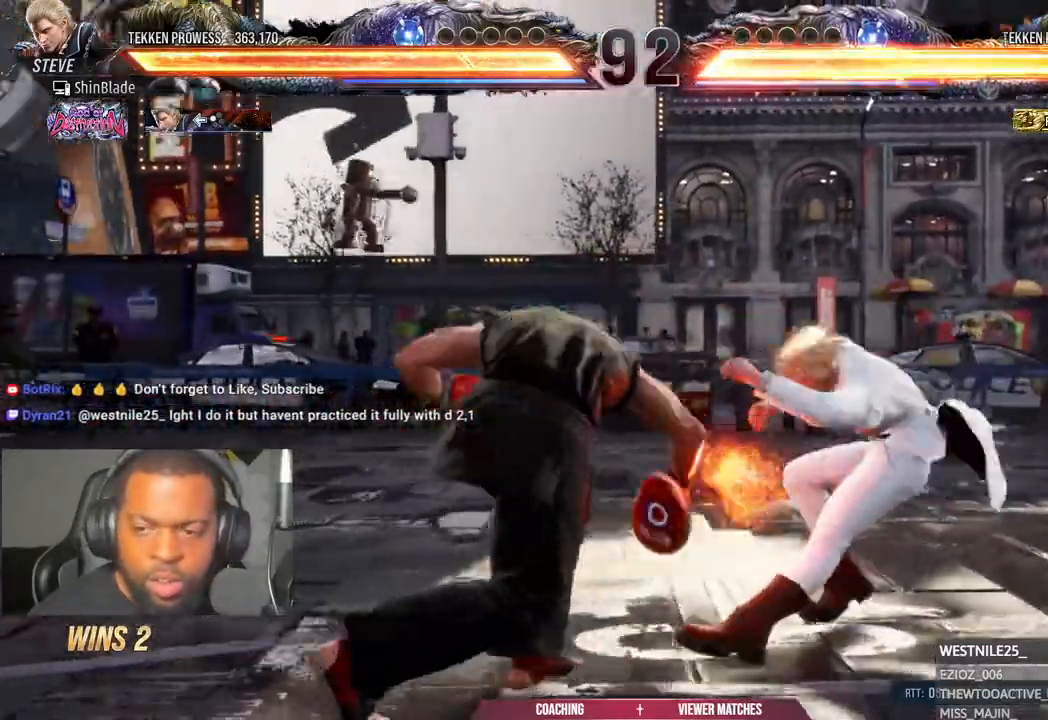
{"dt_ms": 500, "buttons": ["DPAD_DOWN", "DPAD_LEFT"], "left_stick": "center", "right_stick": "center", "events": [[100, "DPAD_RIGHT", "up"], [150, "CROSS", "up"], [167, "DPAD_DOWN", "down"], [200, "DPAD_LEFT", "down"]]}
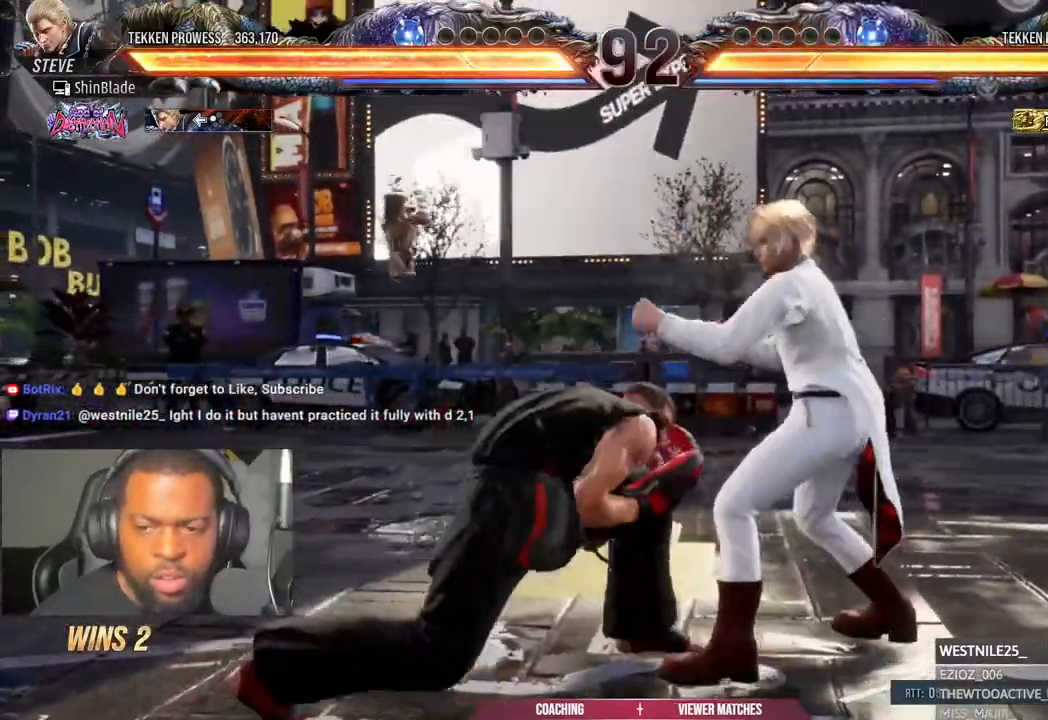
{"dt_ms": 1000, "buttons": ["DPAD_LEFT"], "left_stick": "center", "right_stick": "center"}
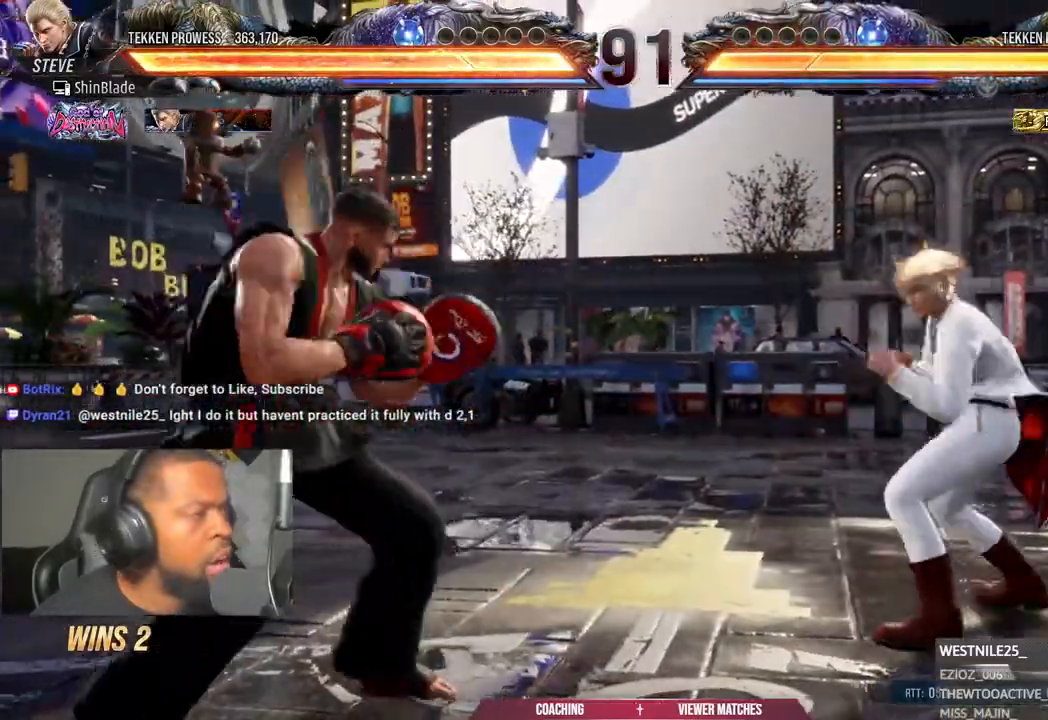
{"dt_ms": 500, "buttons": [], "left_stick": "center", "right_stick": "center", "events": [[183, "DPAD_DOWN", "down"], [267, "DPAD_DOWN", "up"], [483, "DPAD_LEFT", "up"]]}
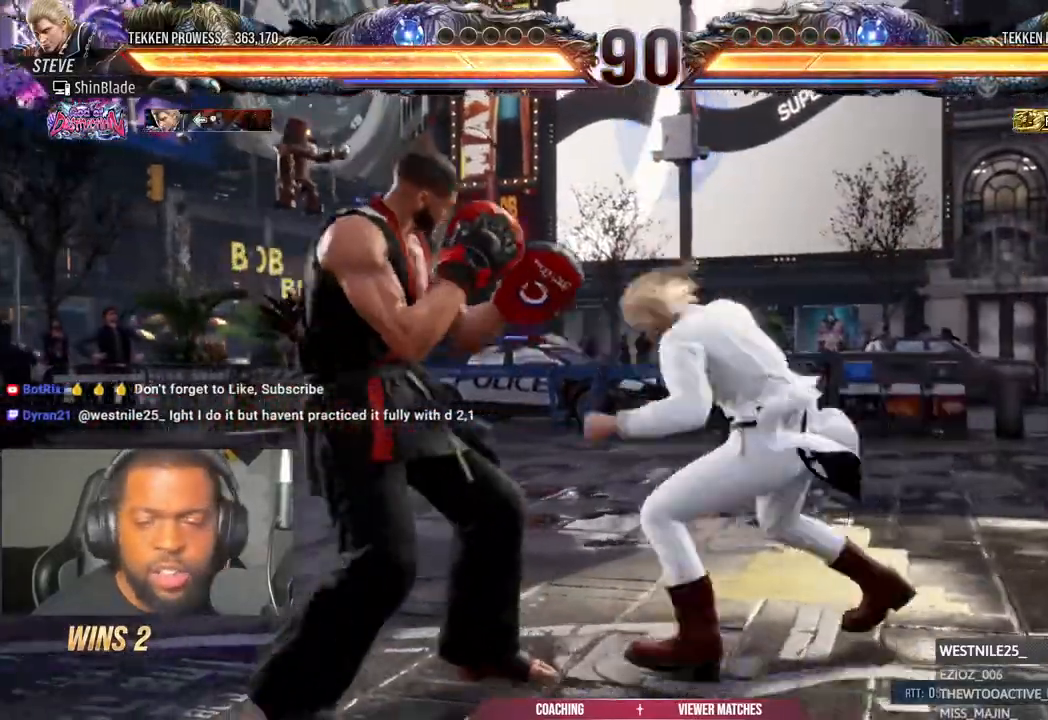
{"dt_ms": 500, "buttons": ["DPAD_LEFT"], "left_stick": "center", "right_stick": "center"}